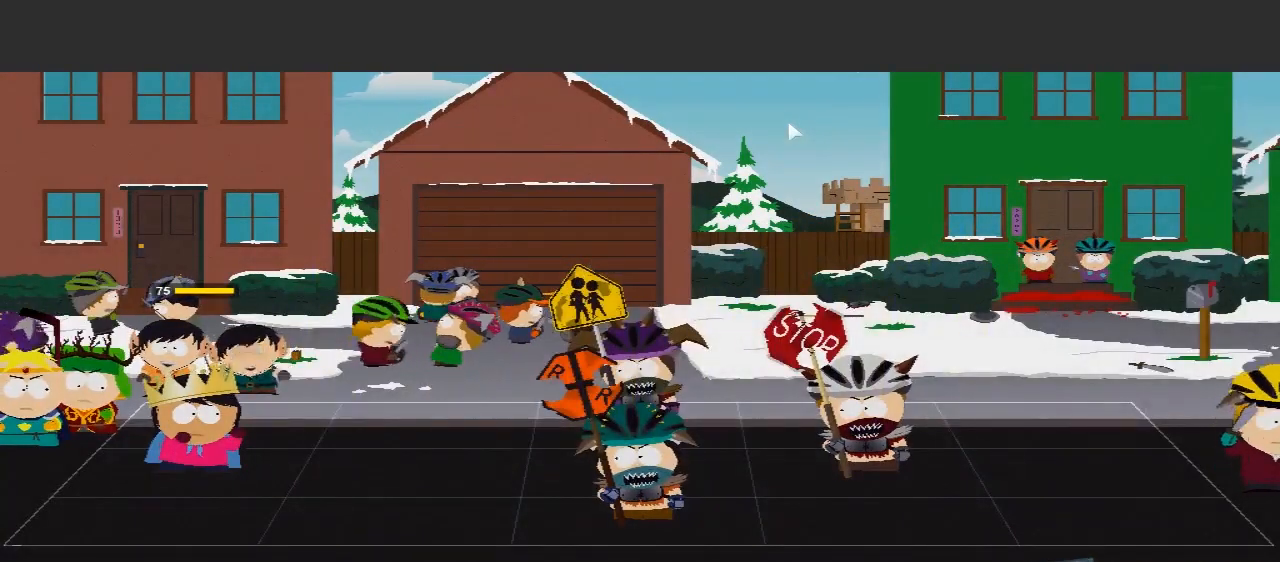
Gameplay with a controller (Xbox layout); each line is a JSON object with the inputs held at the frame after it. "events" lists button and stick changes between this image and that frame as [ms after this image, input, new state], when the widget could be followed in between. Not read: L3 R3.
{"buttons": [], "left_stick": "down", "right_stick": "center", "events": [[433, "left_stick", "down"]]}
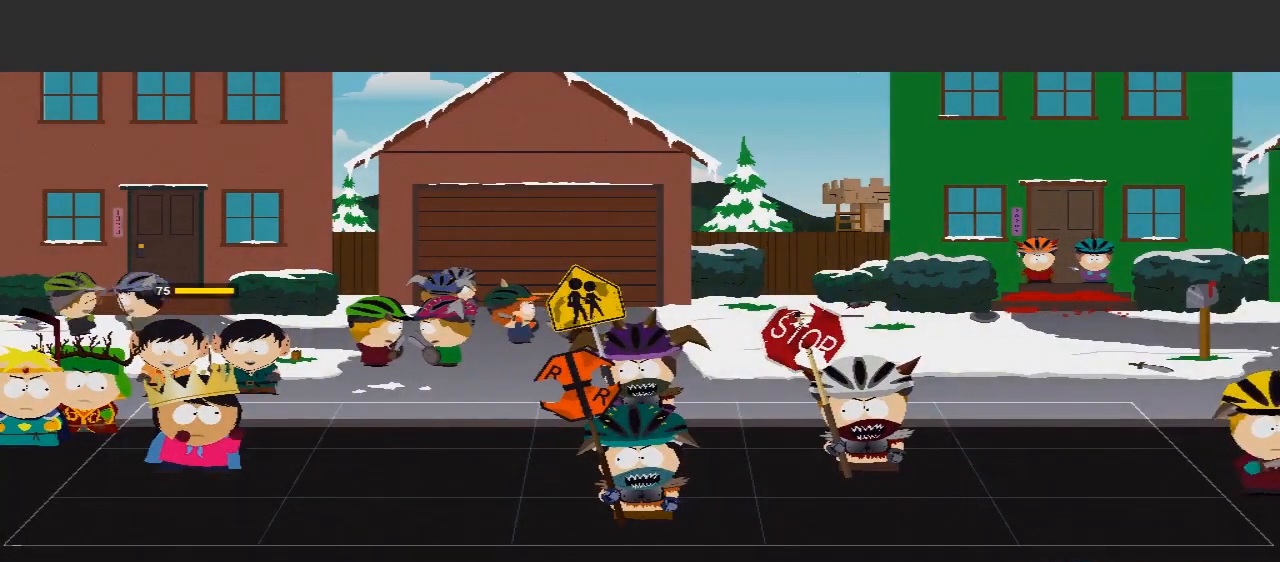
{"buttons": [], "left_stick": "center", "right_stick": "center", "events": [[33, "left_stick", "center"]]}
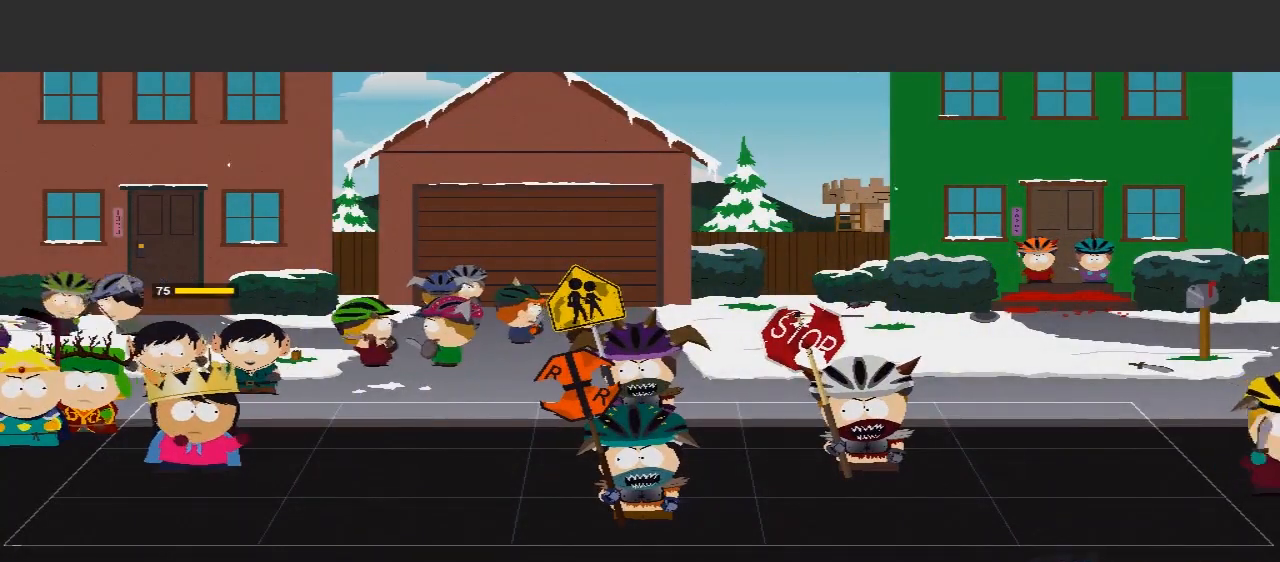
{"buttons": [], "left_stick": "center", "right_stick": "center", "events": []}
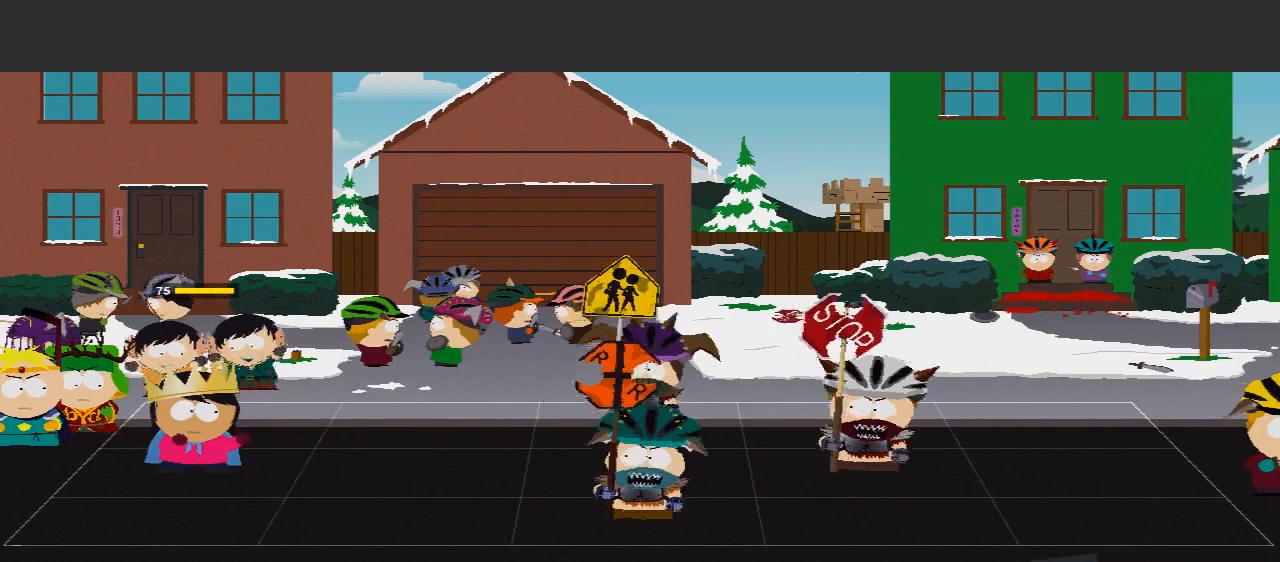
{"buttons": [], "left_stick": "center", "right_stick": "center", "events": []}
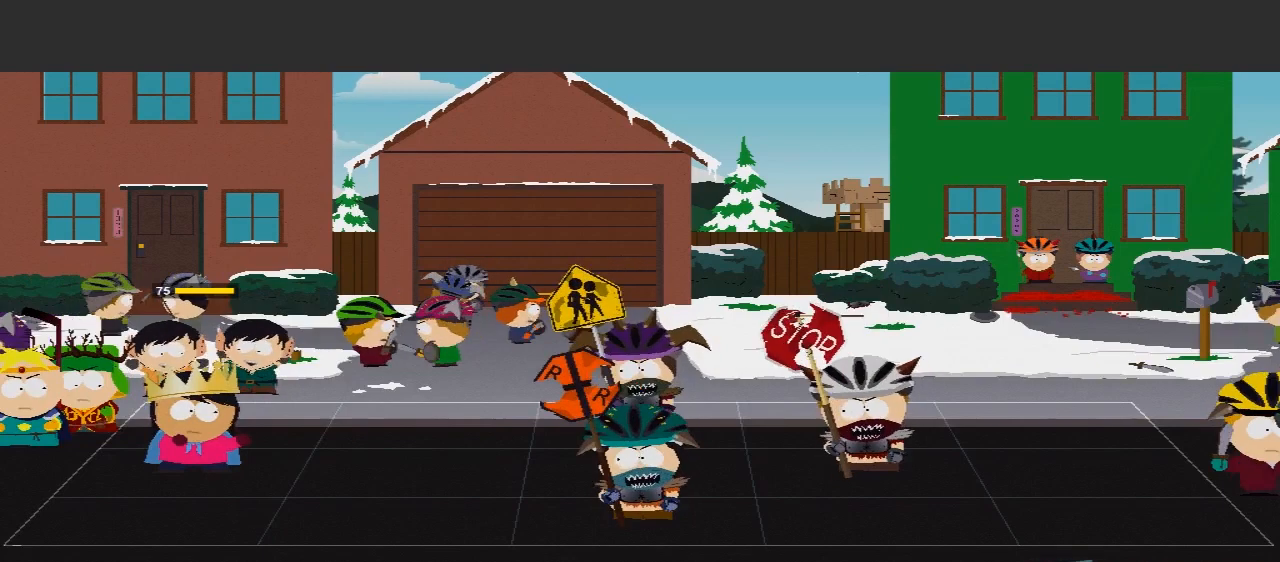
{"buttons": [], "left_stick": "center", "right_stick": "center", "events": []}
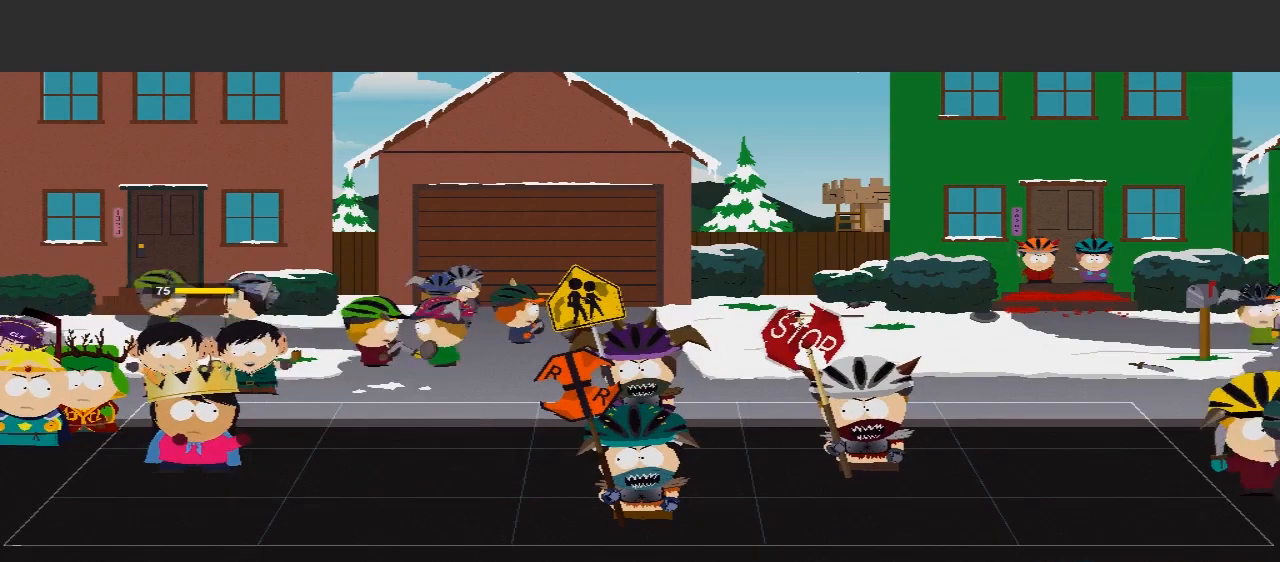
{"buttons": [], "left_stick": "right", "right_stick": "center", "events": [[433, "left_stick", "right"]]}
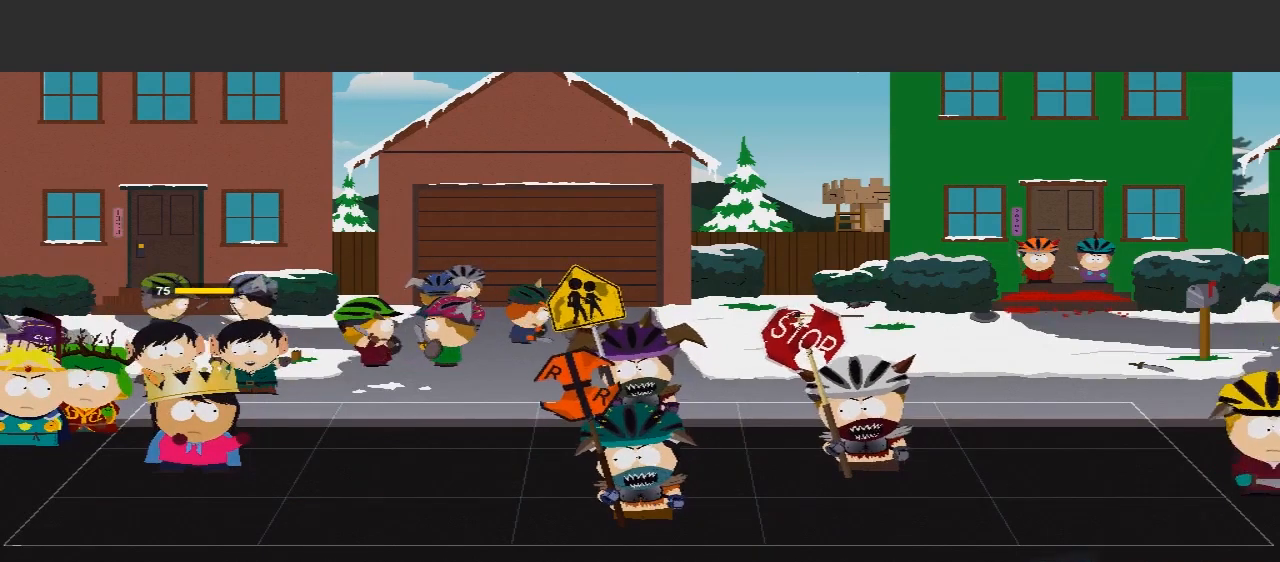
{"buttons": [], "left_stick": "center", "right_stick": "center", "events": [[67, "left_stick", "center"]]}
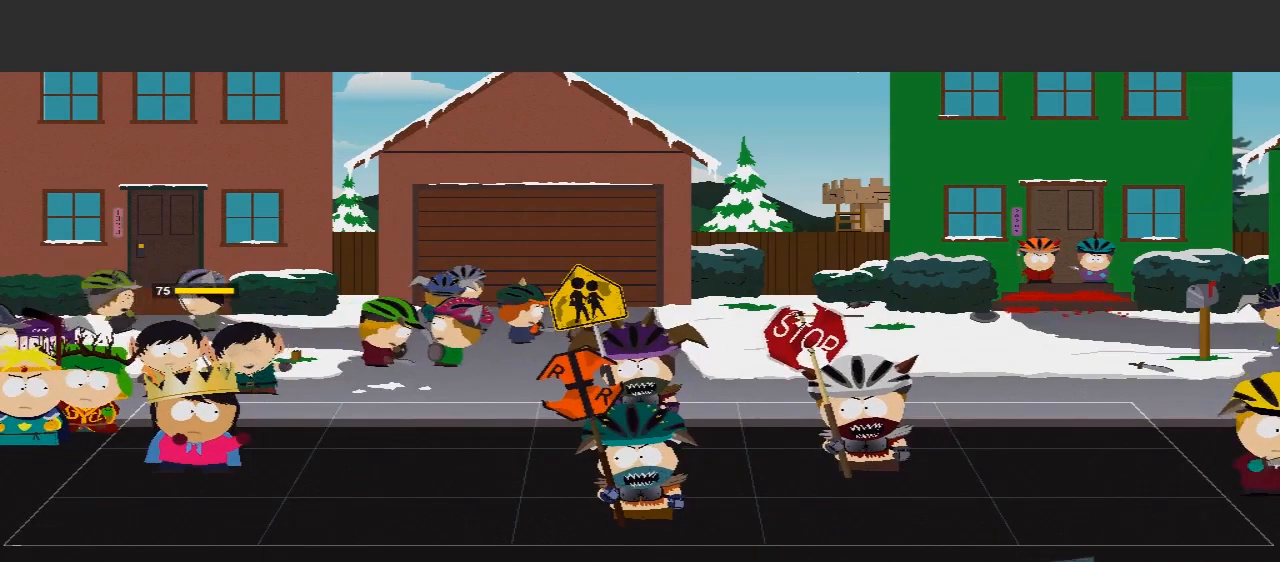
{"buttons": [], "left_stick": "center", "right_stick": "center", "events": []}
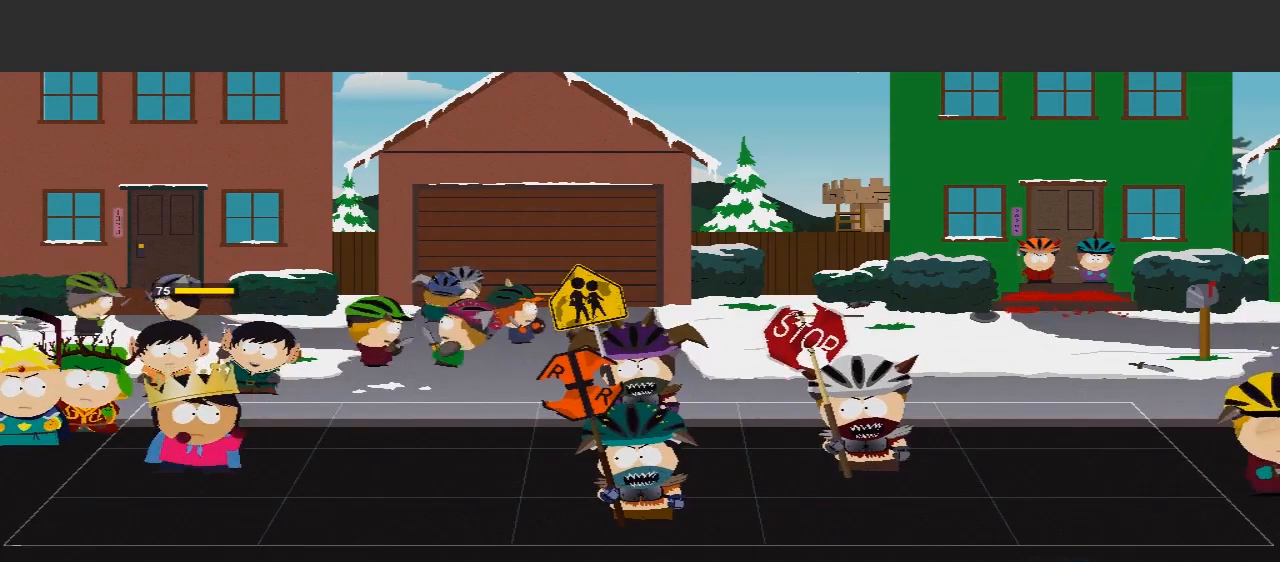
{"buttons": [], "left_stick": "center", "right_stick": "center", "events": []}
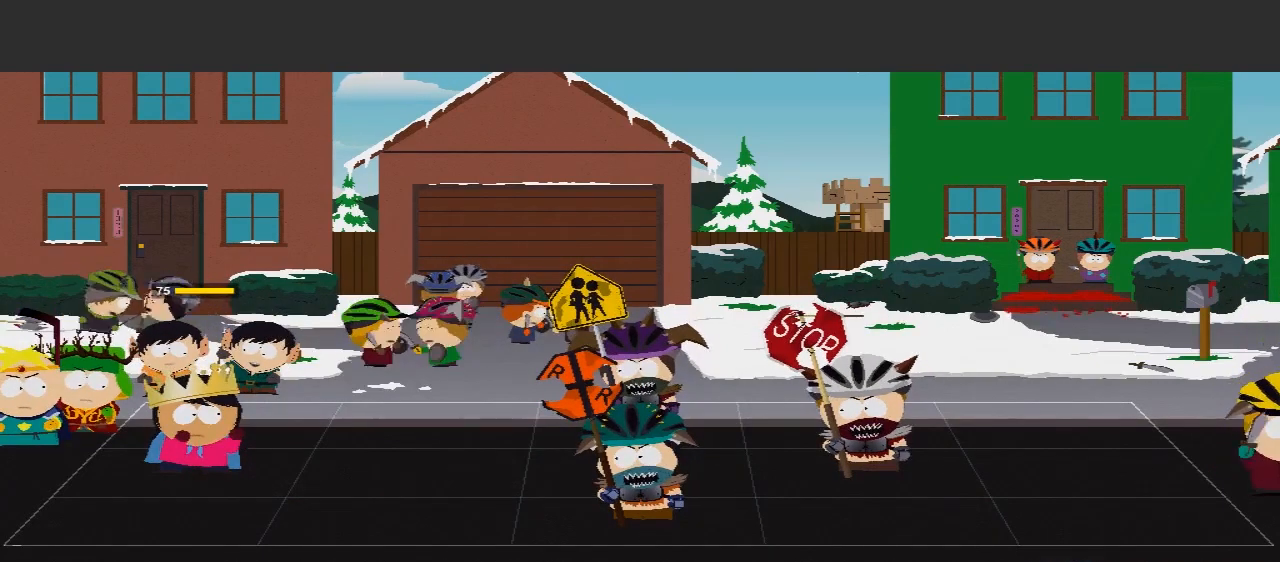
{"buttons": [], "left_stick": "center", "right_stick": "center", "events": []}
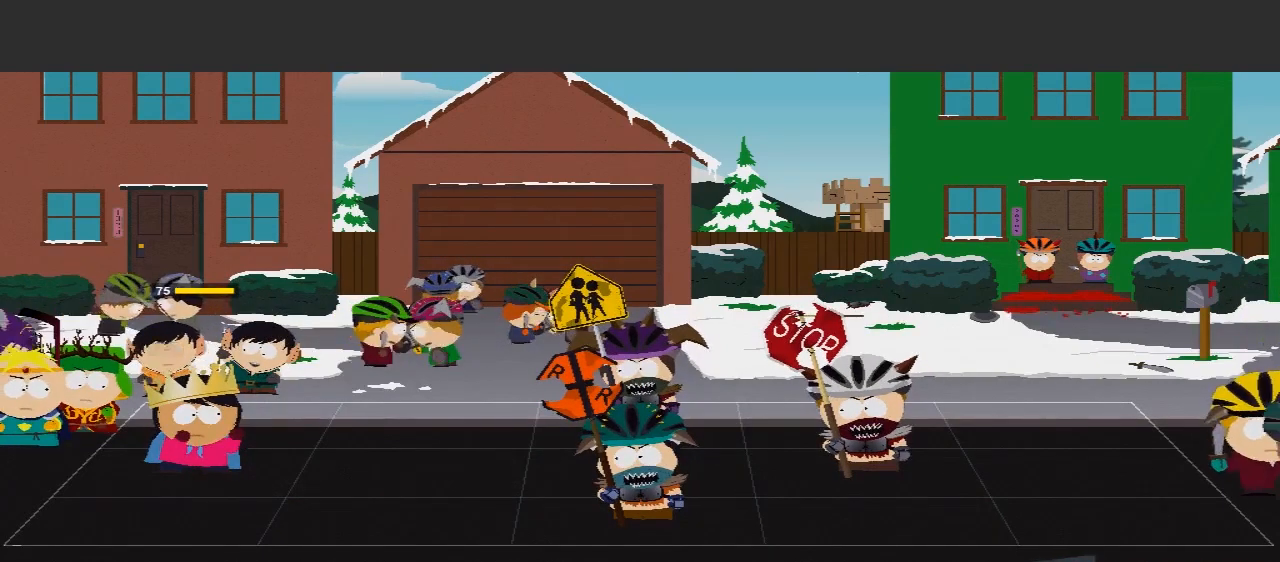
{"buttons": [], "left_stick": "center", "right_stick": "center", "events": []}
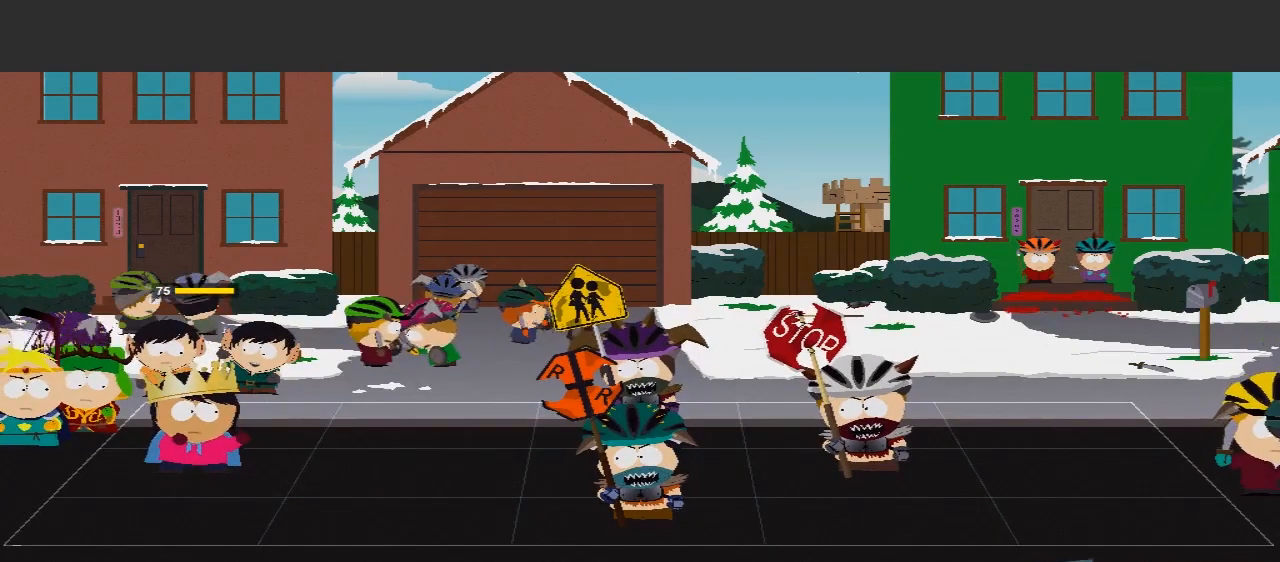
{"buttons": [], "left_stick": "center", "right_stick": "center", "events": []}
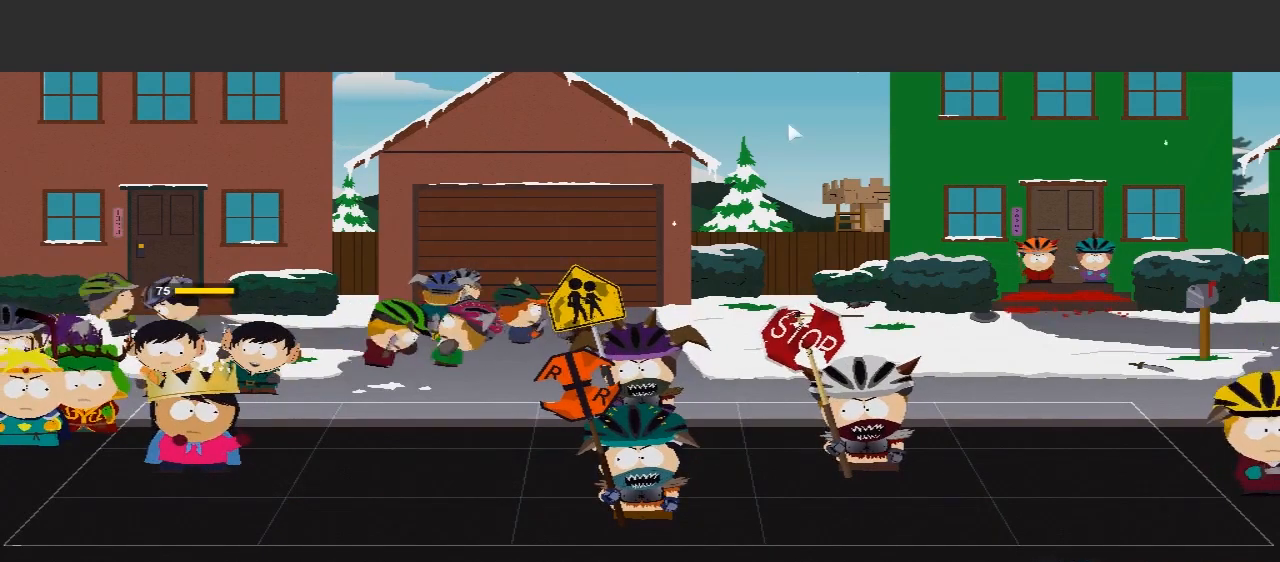
{"buttons": [], "left_stick": "center", "right_stick": "center", "events": []}
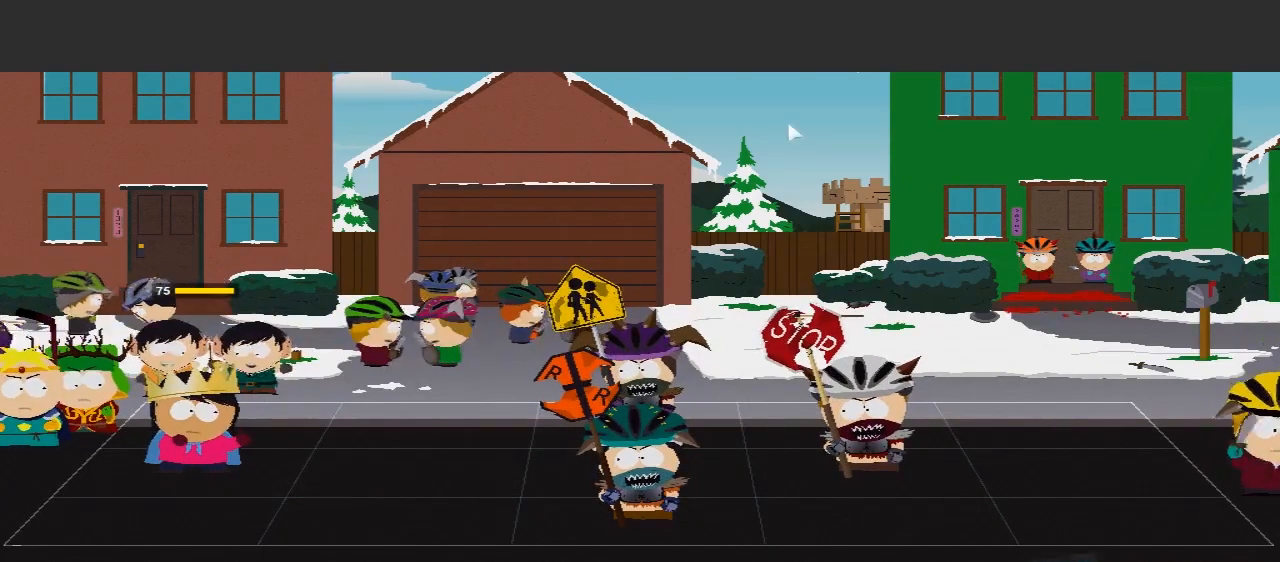
{"buttons": [], "left_stick": "center", "right_stick": "center", "events": []}
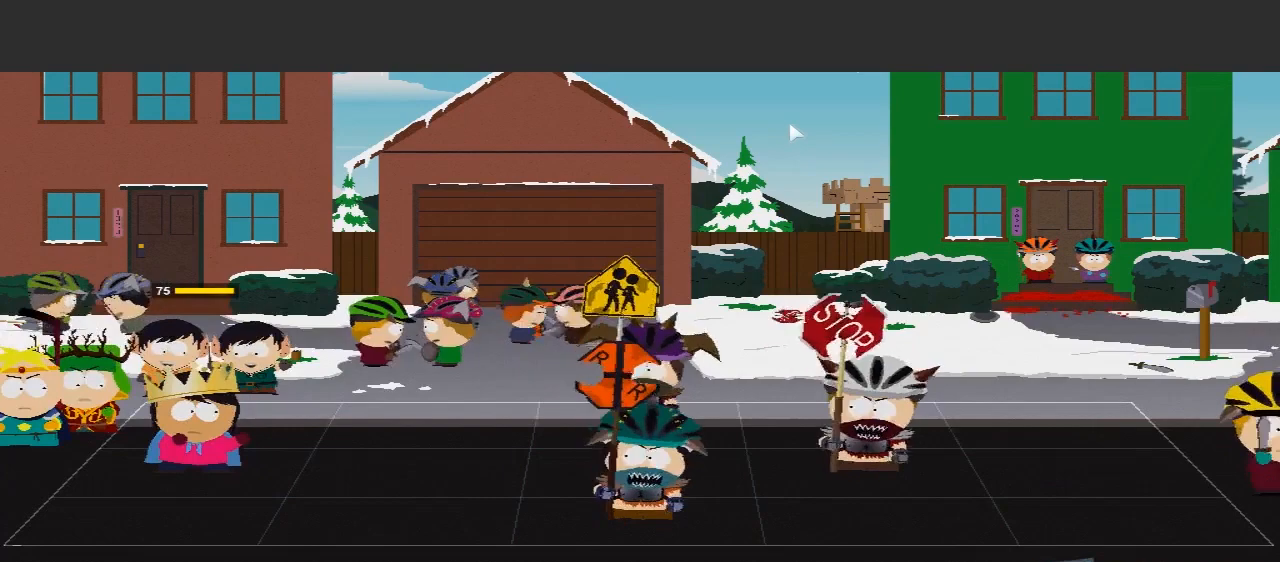
{"buttons": [], "left_stick": "center", "right_stick": "center", "events": []}
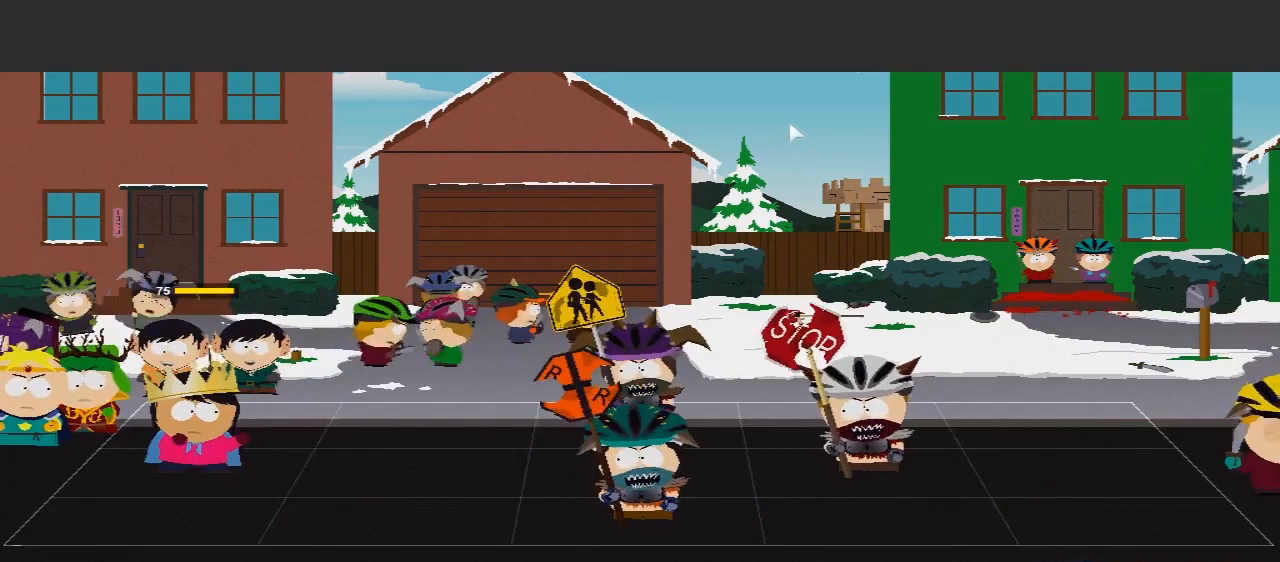
{"buttons": [], "left_stick": "right", "right_stick": "center", "events": [[400, "left_stick", "right"]]}
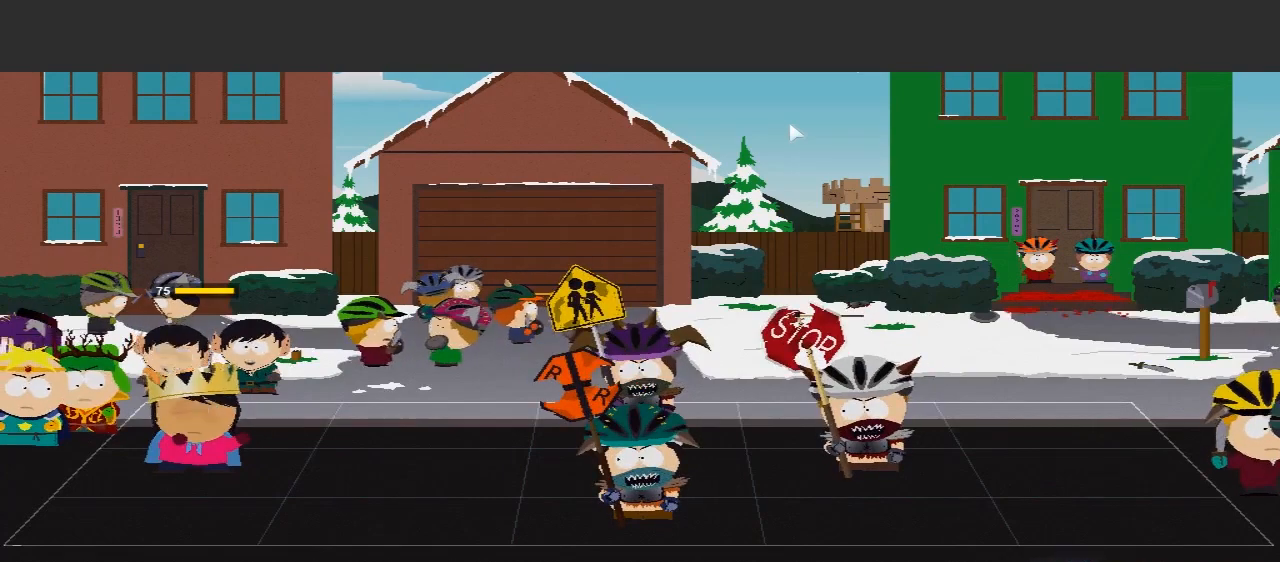
{"buttons": [], "left_stick": "right", "right_stick": "center", "events": []}
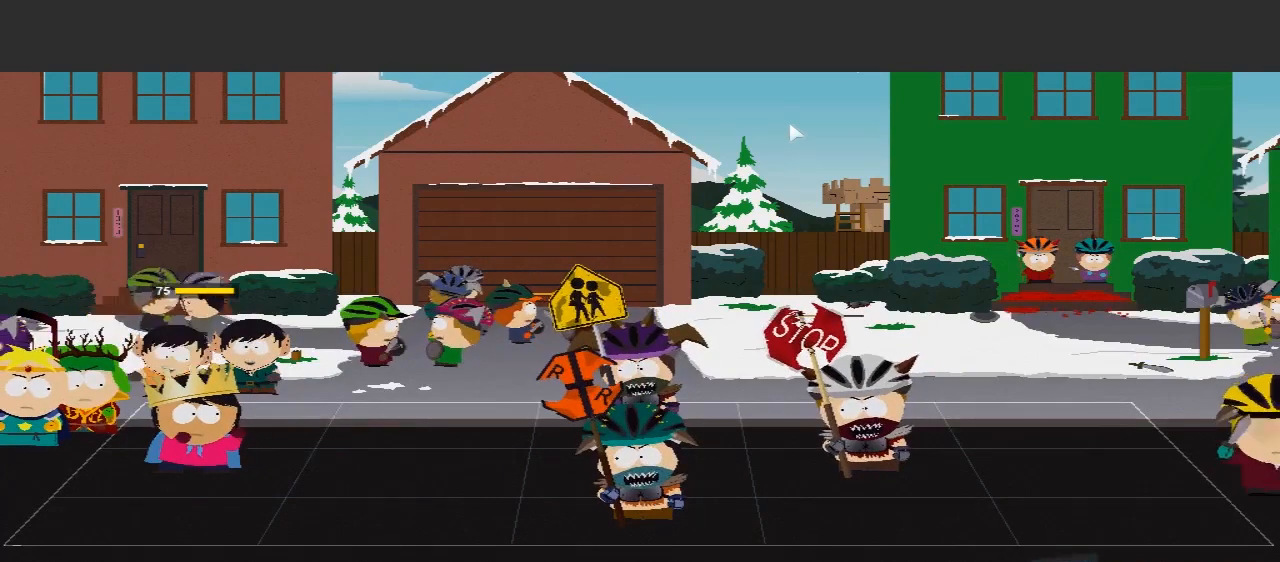
{"buttons": [], "left_stick": "center", "right_stick": "center", "events": [[100, "left_stick", "center"]]}
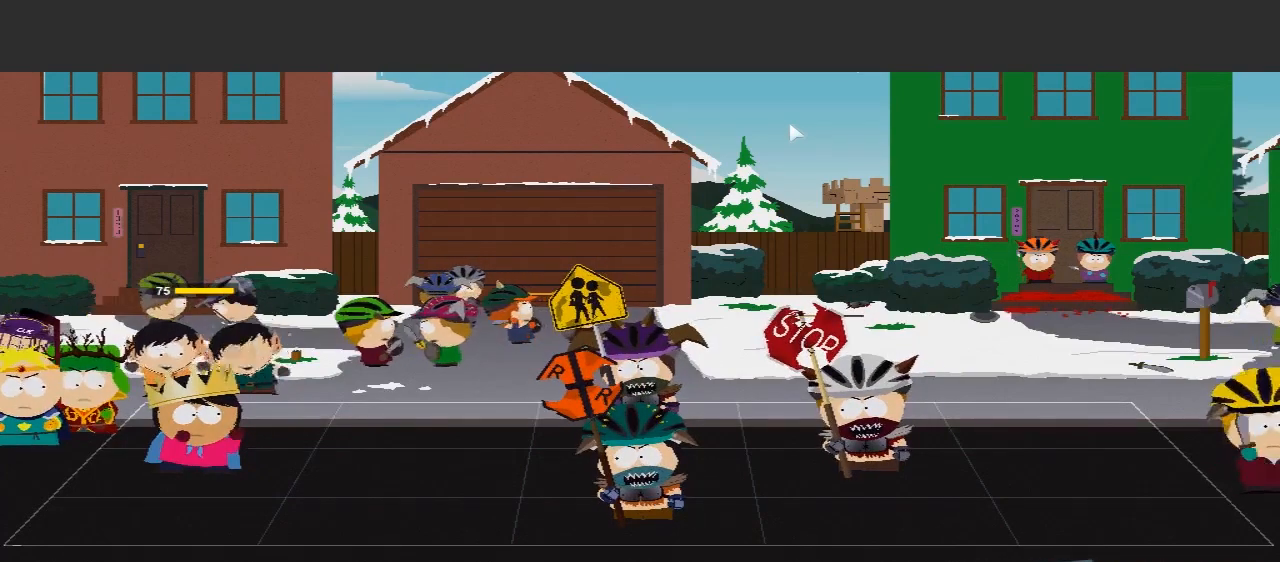
{"buttons": ["X"], "left_stick": "center", "right_stick": "center", "events": [[467, "X", "down"]]}
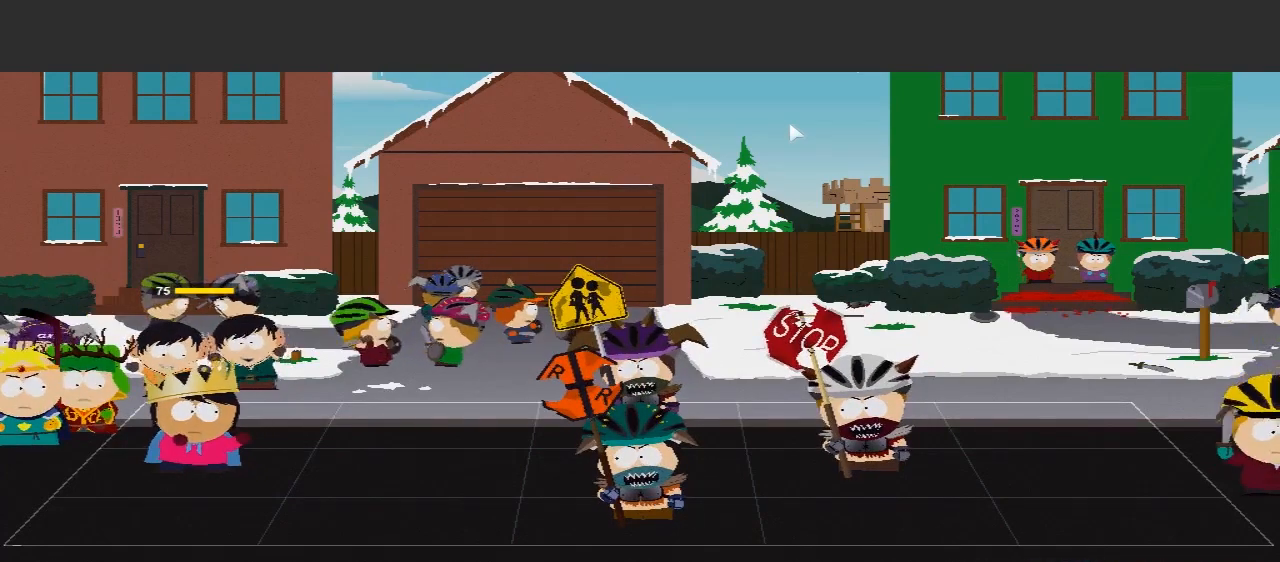
{"buttons": [], "left_stick": "center", "right_stick": "center", "events": [[267, "X", "up"]]}
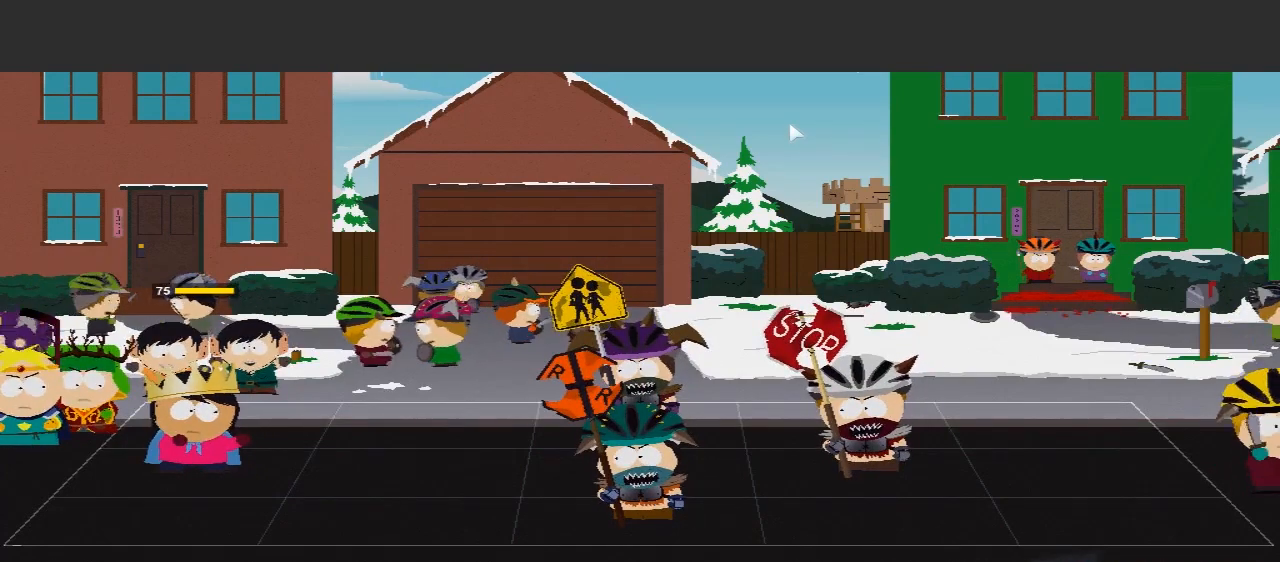
{"buttons": [], "left_stick": "center", "right_stick": "center", "events": []}
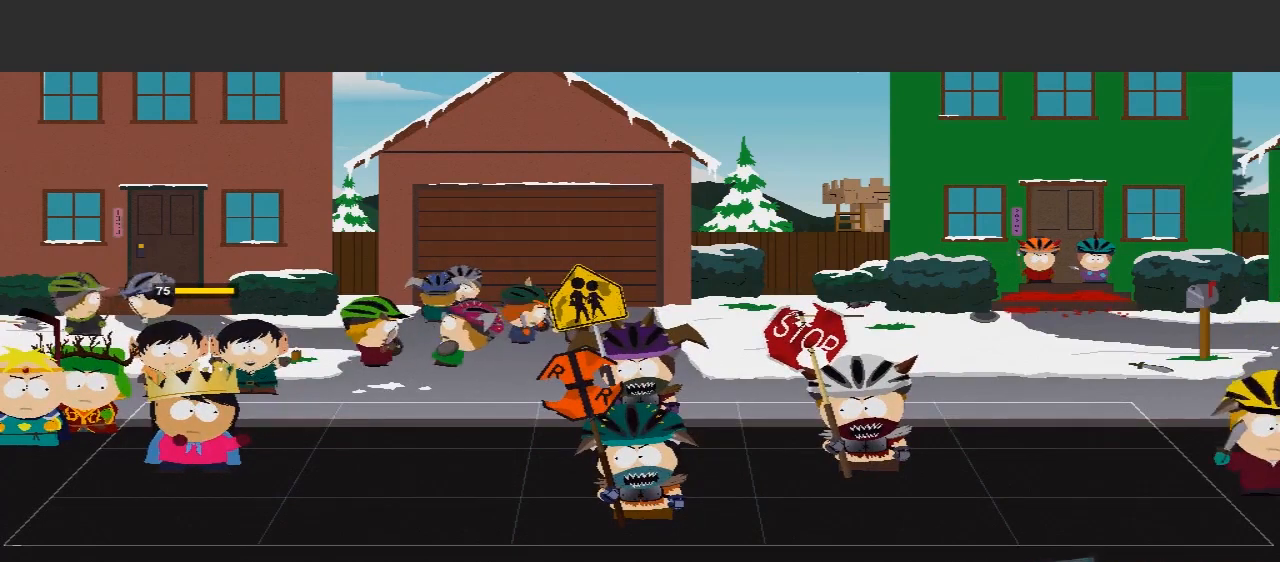
{"buttons": [], "left_stick": "center", "right_stick": "center", "events": []}
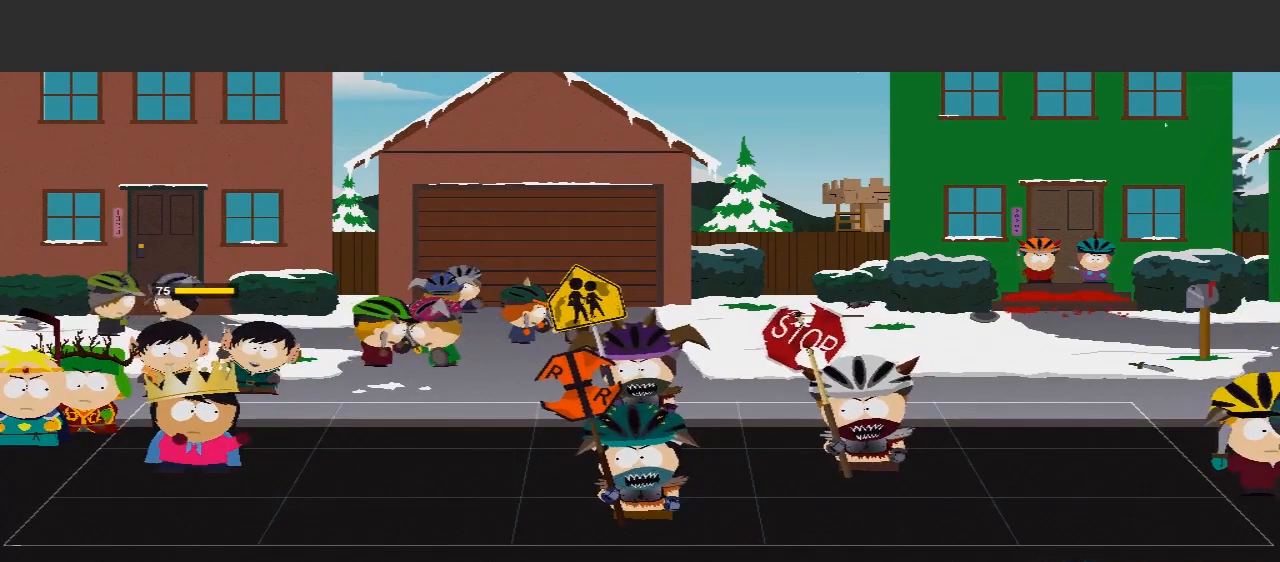
{"buttons": [], "left_stick": "center", "right_stick": "center", "events": []}
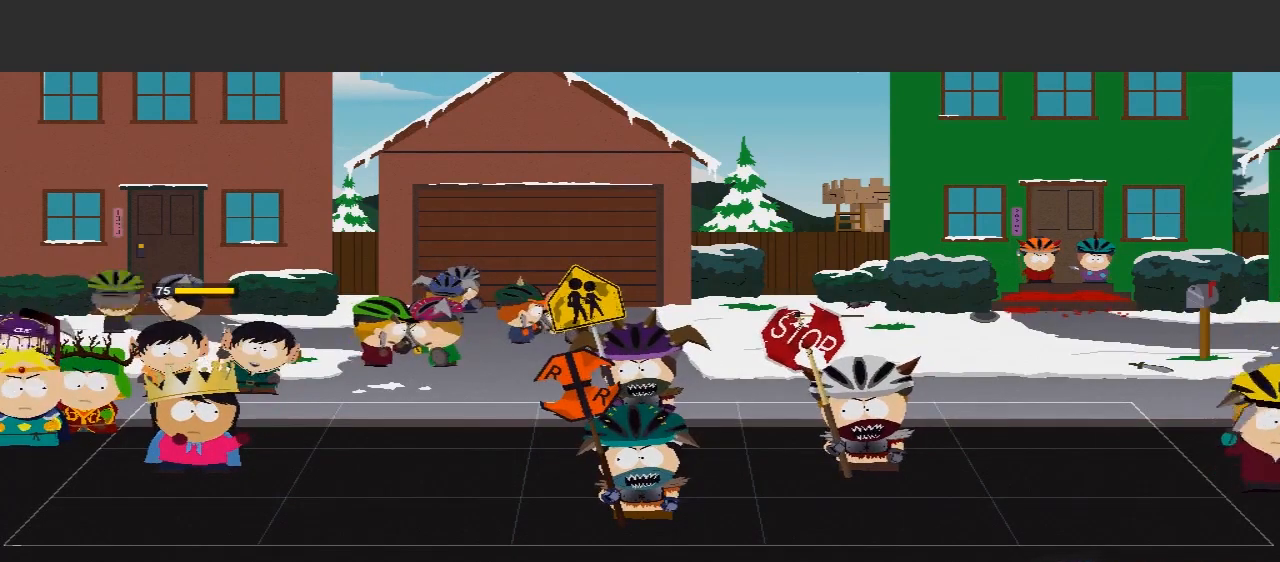
{"buttons": [], "left_stick": "center", "right_stick": "center", "events": []}
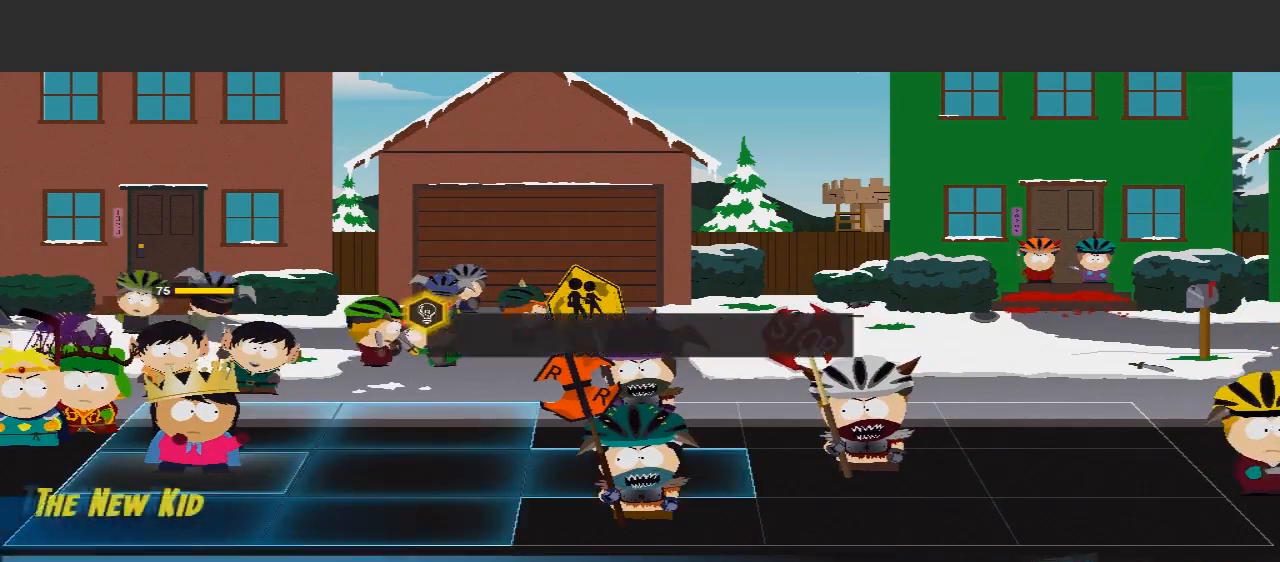
{"buttons": [], "left_stick": "center", "right_stick": "center", "events": []}
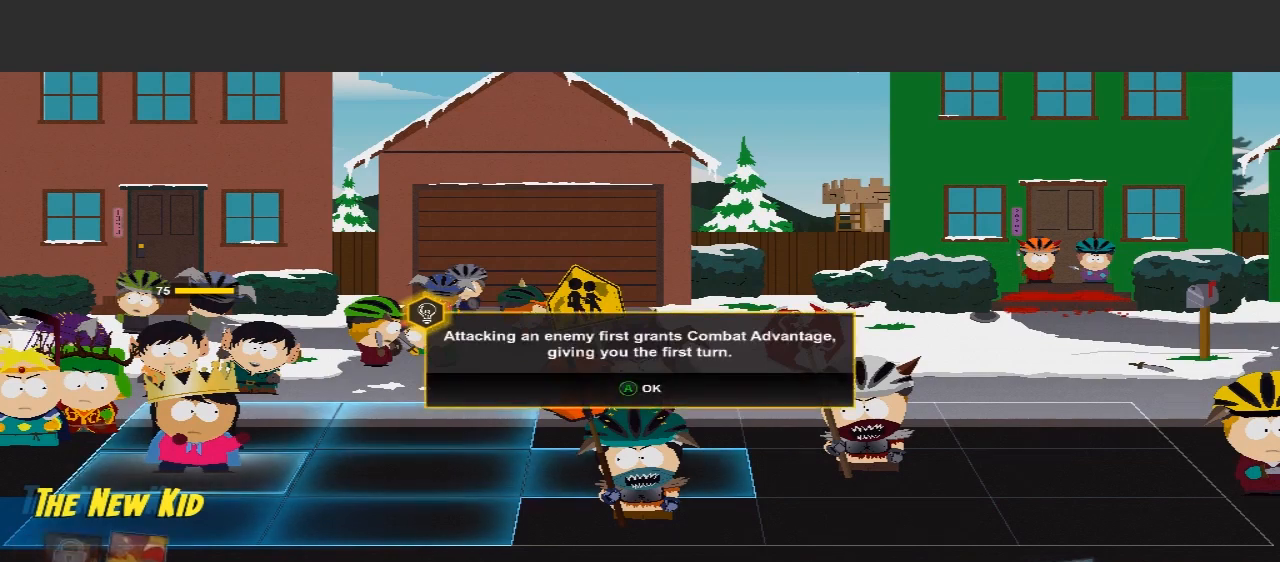
{"buttons": [], "left_stick": "center", "right_stick": "center", "events": []}
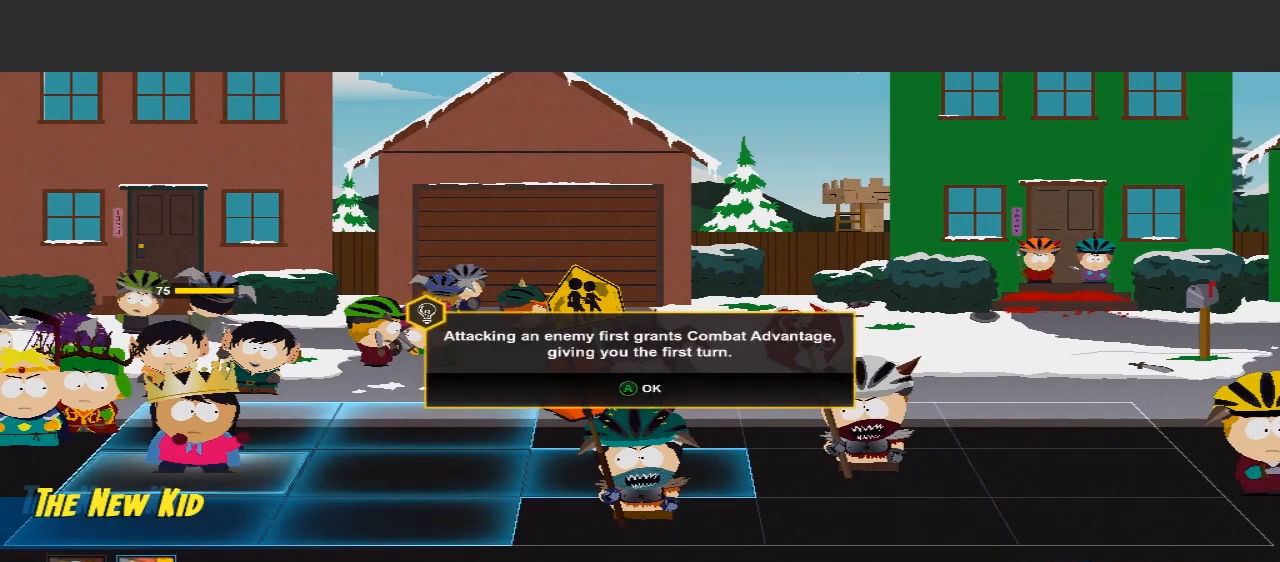
{"buttons": [], "left_stick": "center", "right_stick": "center", "events": []}
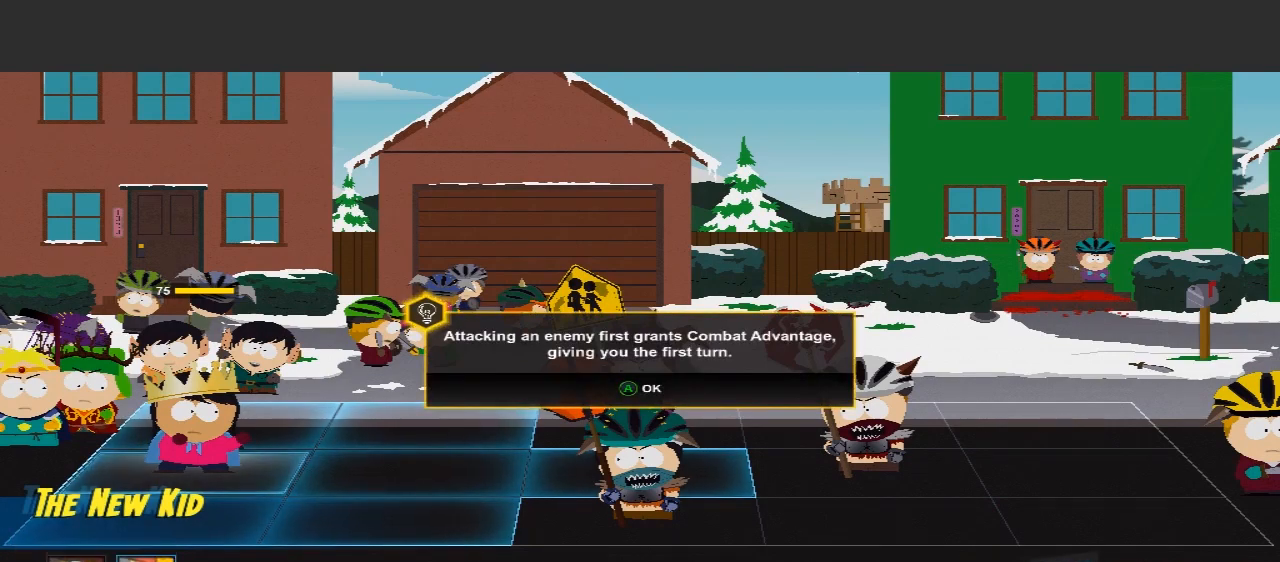
{"buttons": [], "left_stick": "center", "right_stick": "center", "events": []}